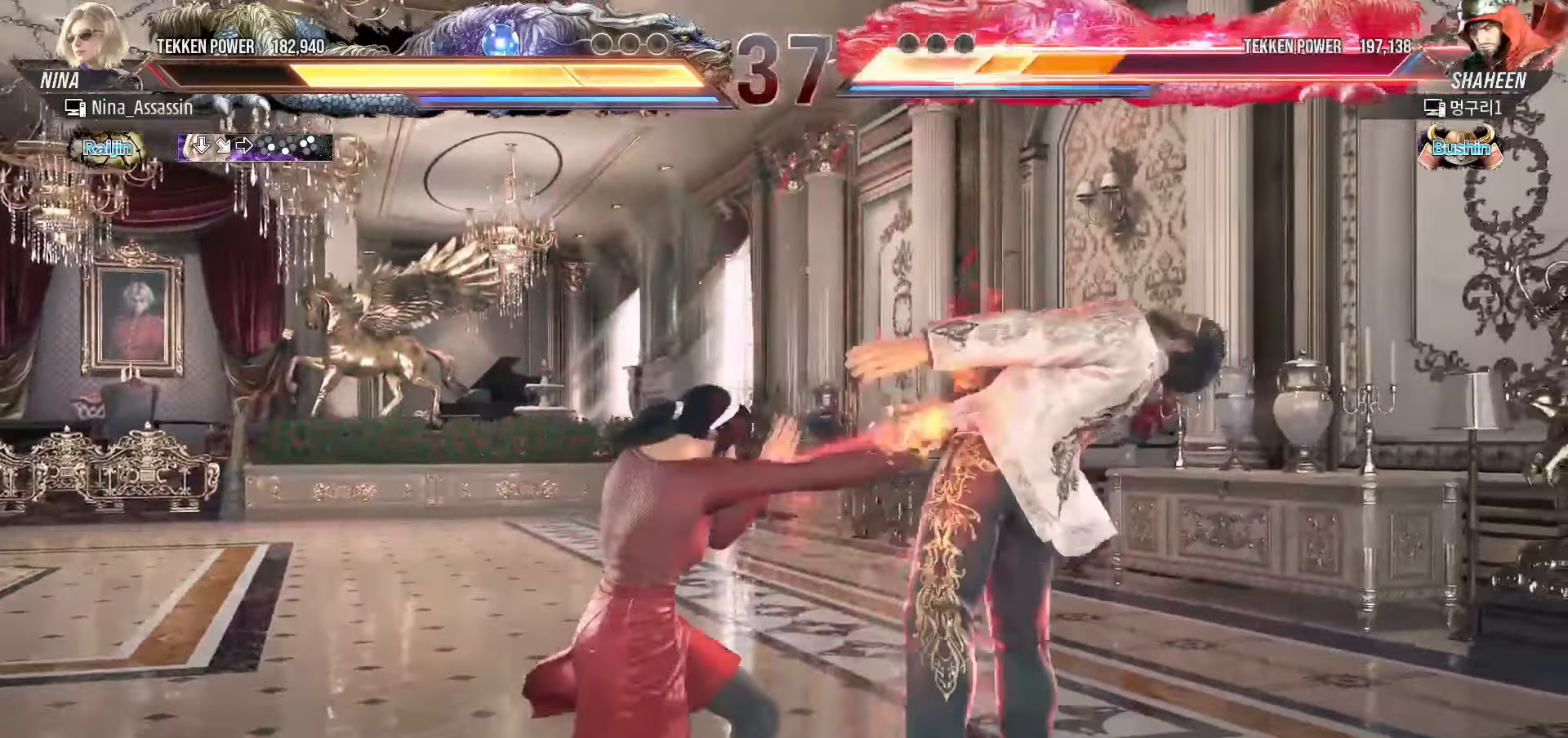
Gameplay with a controller (arcade stick); each line is a JSON object with the inputs held at the frame after it. "events" lists button and stick changes between this image and that frame as [ms after this image, input, new state], when the widget could be followed in between. Not read: L3 R3.
{"buttons": [], "left_stick": "center", "events": [[33, "CIRCLE", "up"], [100, "CIRCLE", "down"], [150, "CIRCLE", "up"]]}
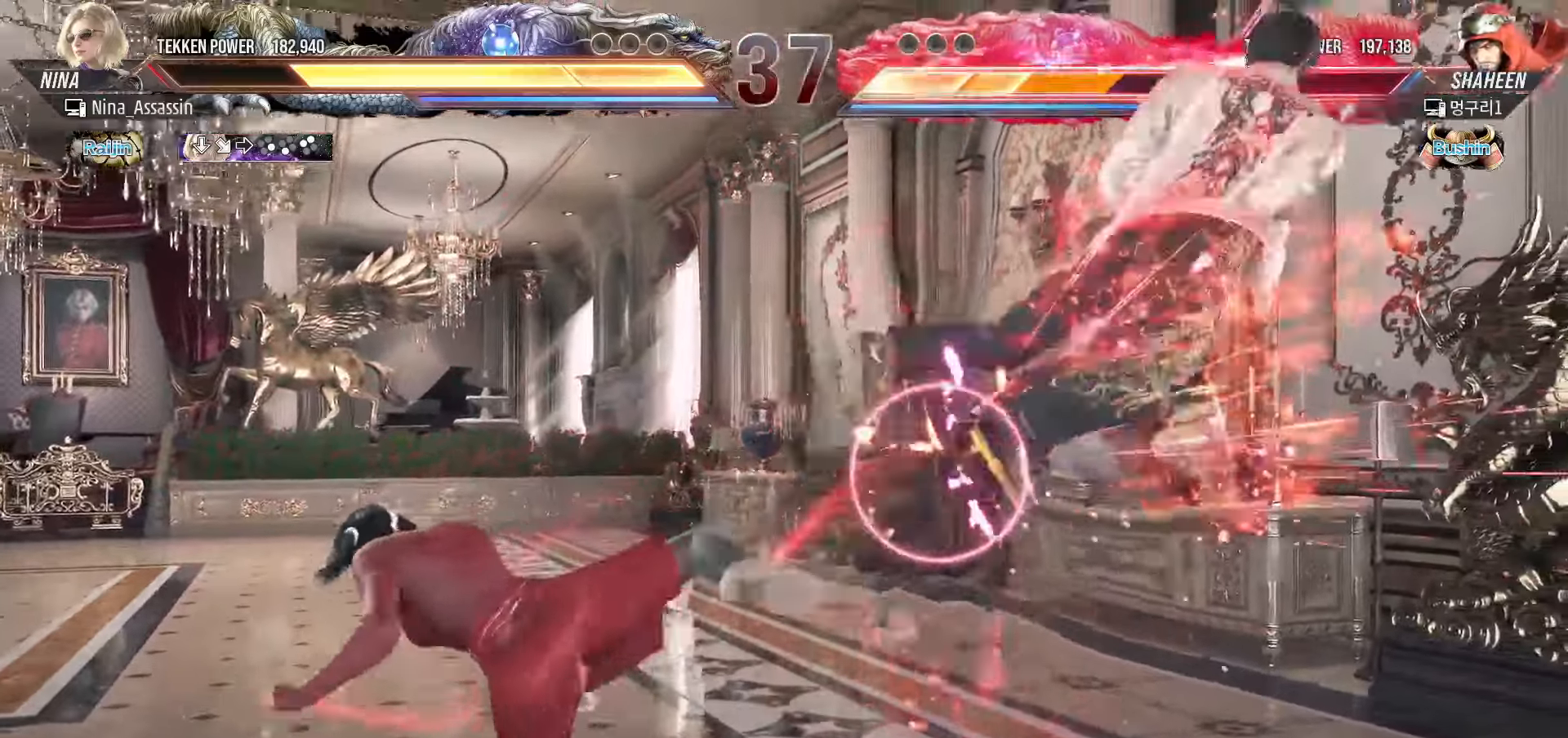
{"buttons": ["SQUARE"], "left_stick": "right", "events": [[183, "left_stick", "right"], [250, "left_stick", "center"], [317, "left_stick", "right"], [500, "SQUARE", "down"]]}
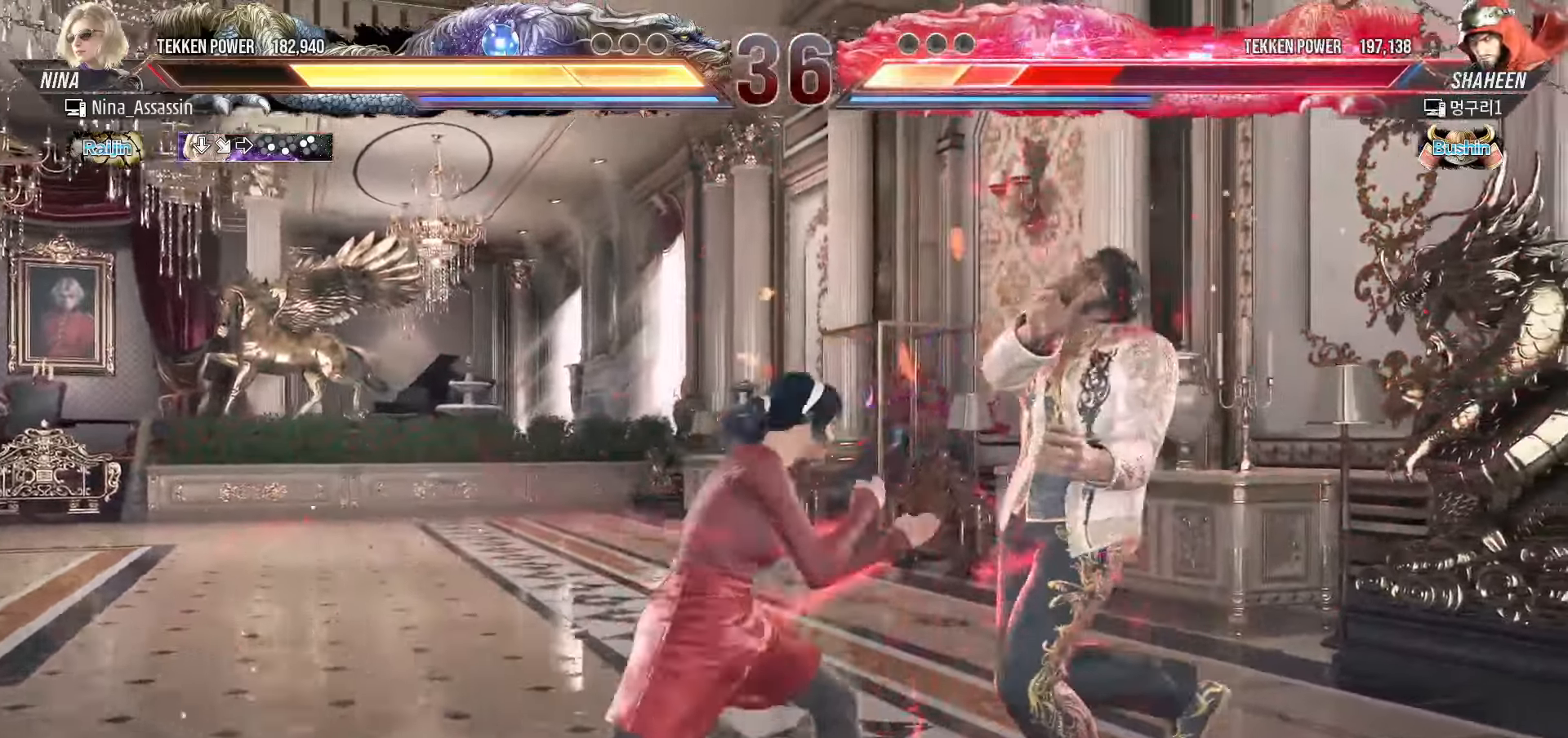
{"buttons": ["SQUARE", "TRIANGLE"], "left_stick": "right", "events": [[50, "SQUARE", "up"], [67, "TRIANGLE", "down"], [217, "SQUARE", "down"]]}
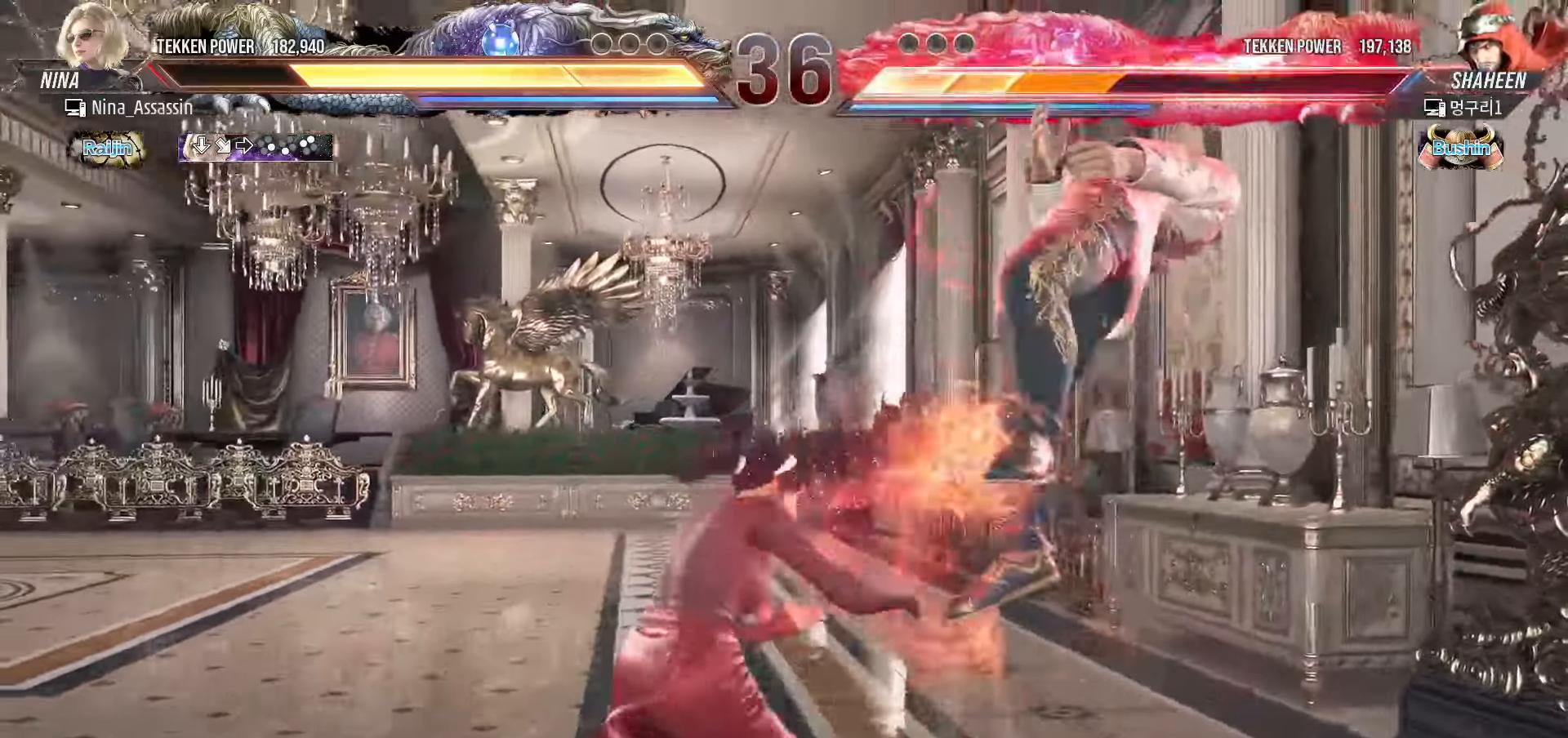
{"buttons": [], "left_stick": "center", "events": [[100, "SQUARE", "up"], [117, "TRIANGLE", "up"], [133, "left_stick", "center"]]}
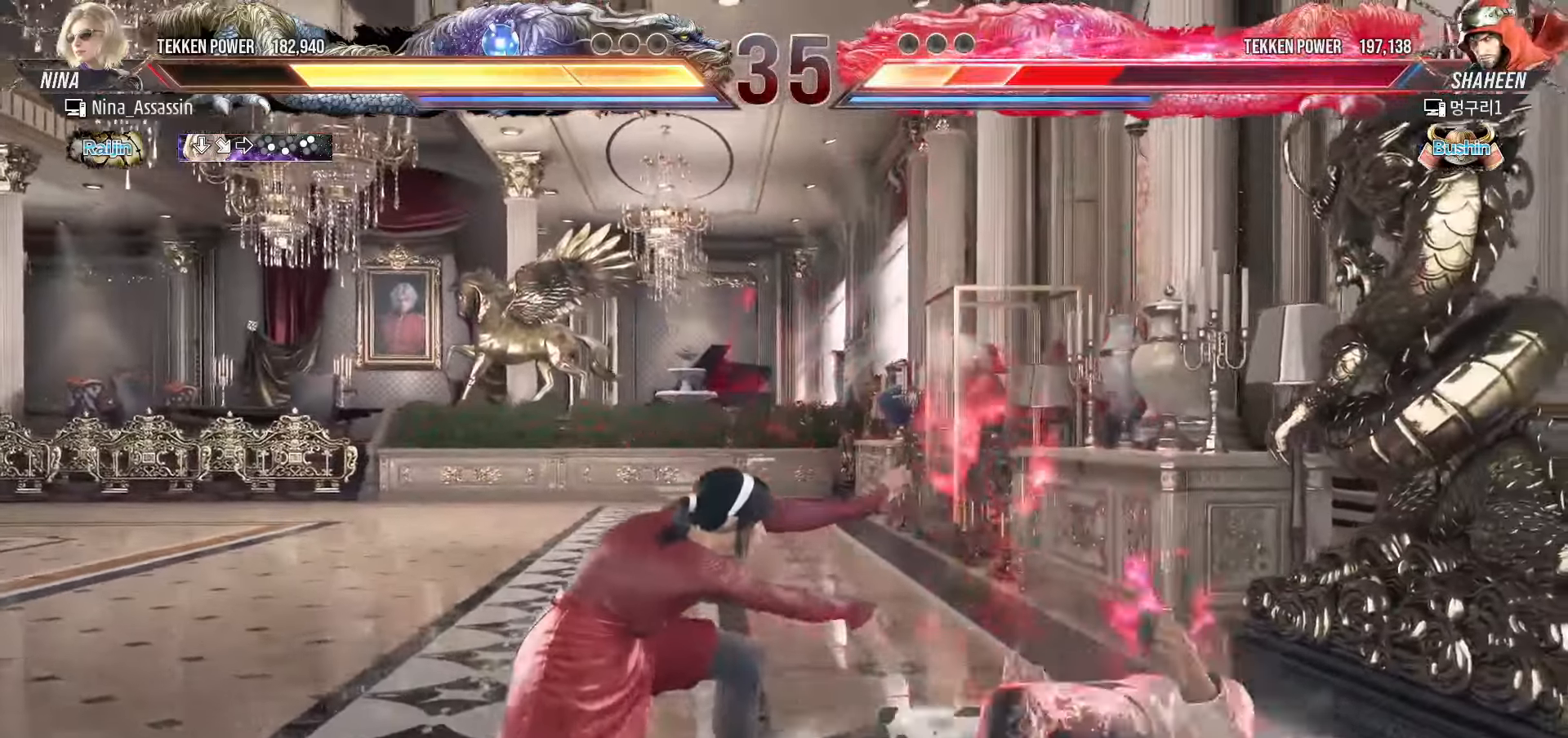
{"buttons": [], "left_stick": "center", "events": [[233, "left_stick", "down-right"], [283, "SQUARE", "down"], [333, "SQUARE", "up"], [433, "left_stick", "center"]]}
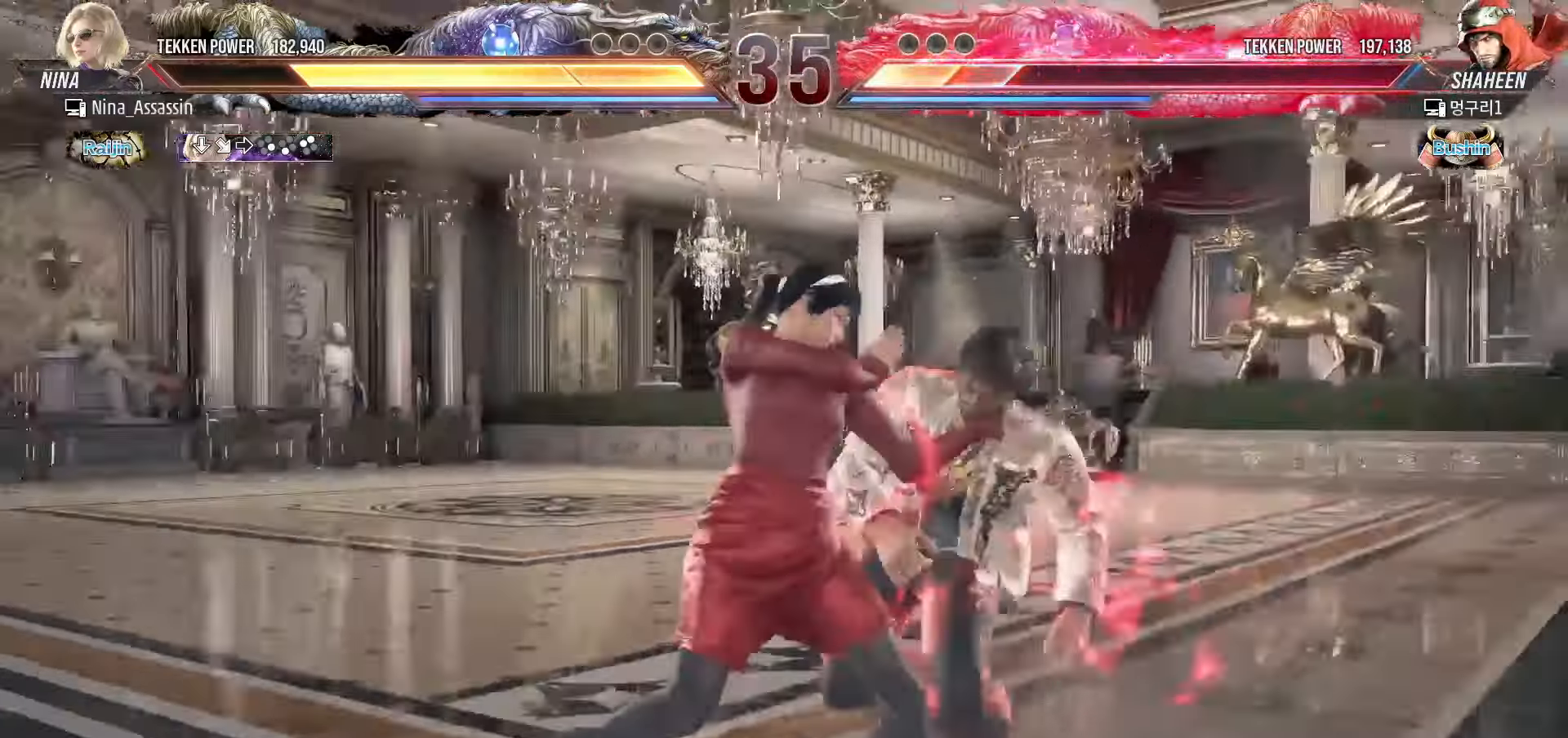
{"buttons": [], "left_stick": "left", "events": [[350, "left_stick", "left"]]}
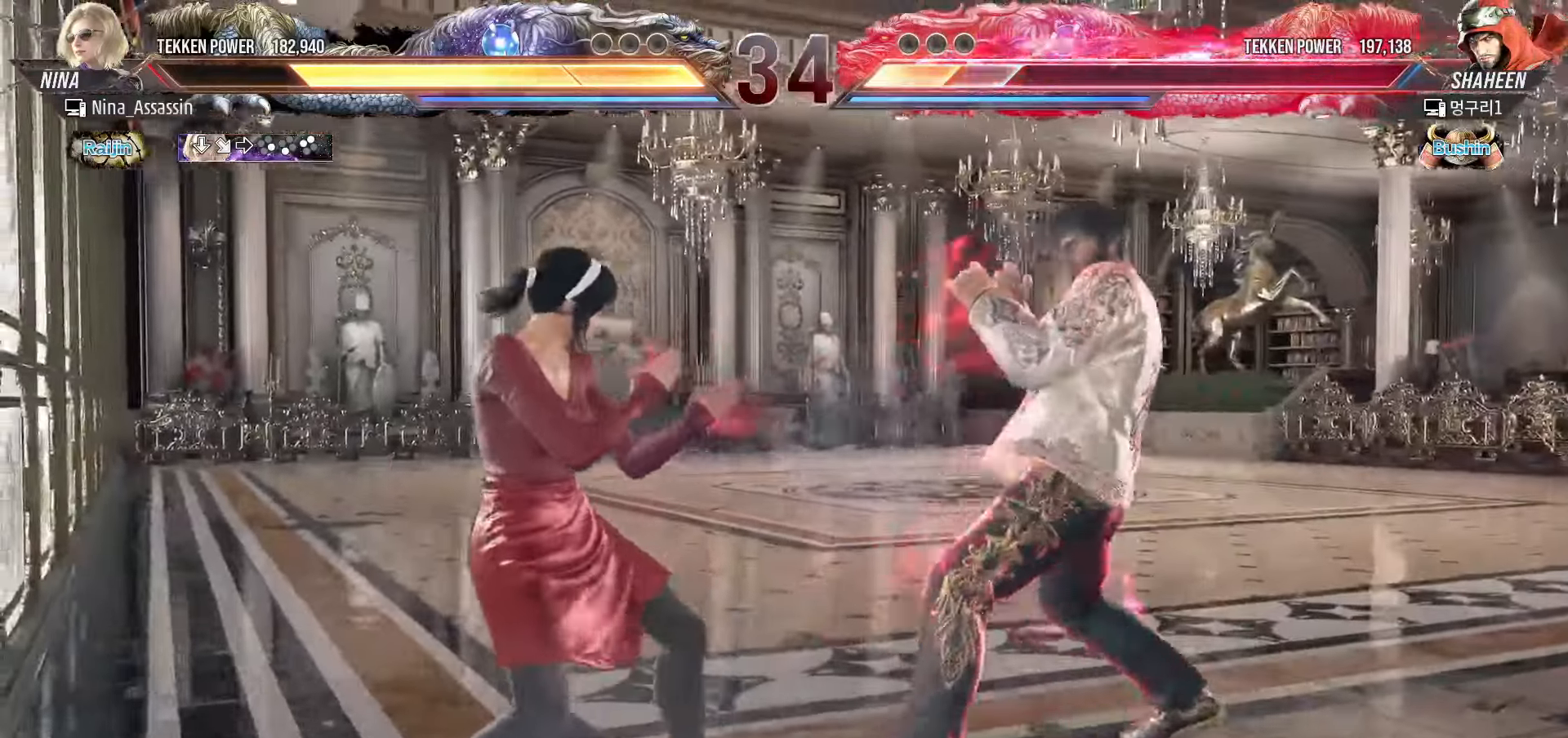
{"buttons": [], "left_stick": "center", "events": [[317, "left_stick", "center"], [417, "left_stick", "up"], [500, "left_stick", "center"]]}
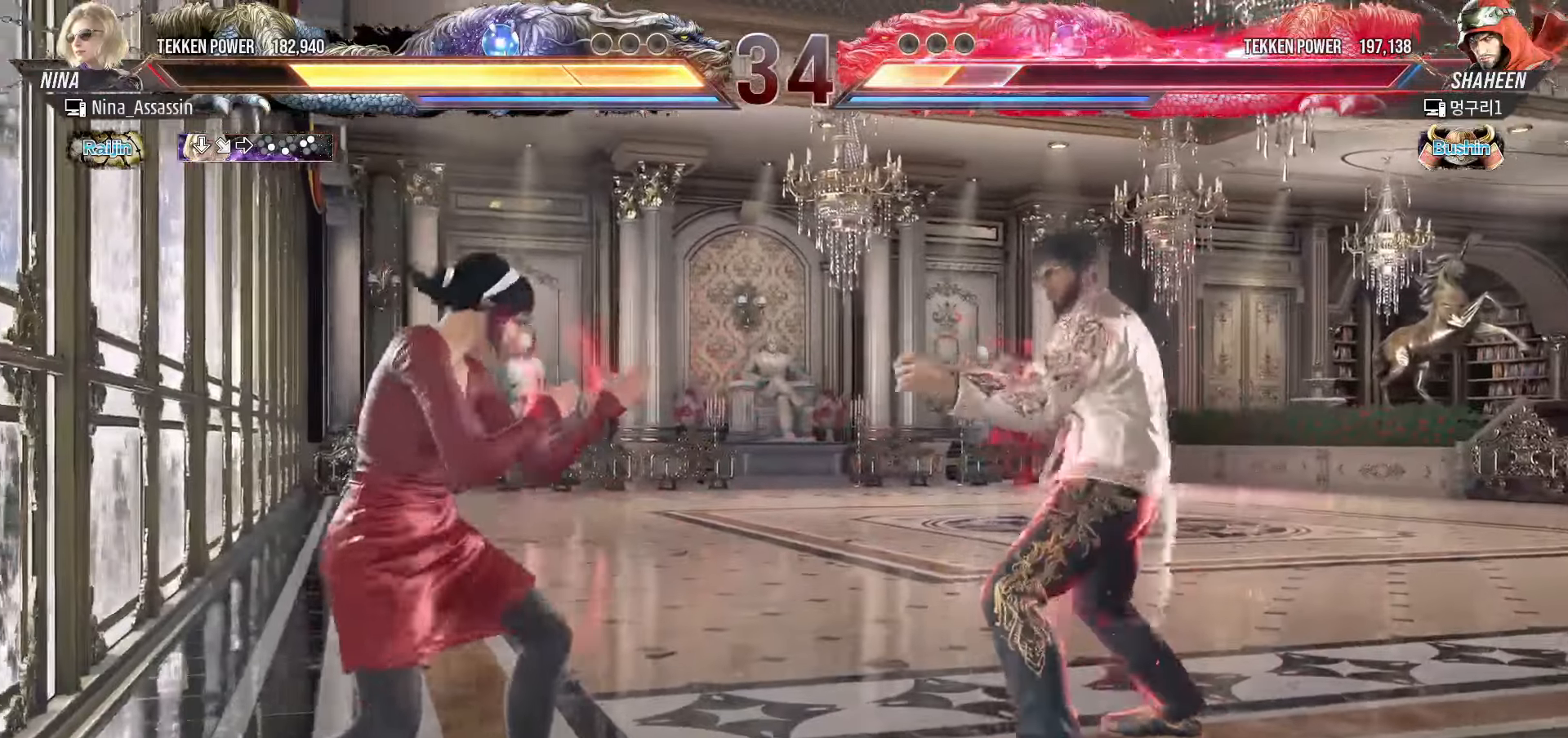
{"buttons": [], "left_stick": "center", "events": [[67, "left_stick", "up"], [267, "SQUARE", "down"], [283, "left_stick", "center"], [333, "SQUARE", "up"], [383, "TRIANGLE", "down"], [450, "TRIANGLE", "up"]]}
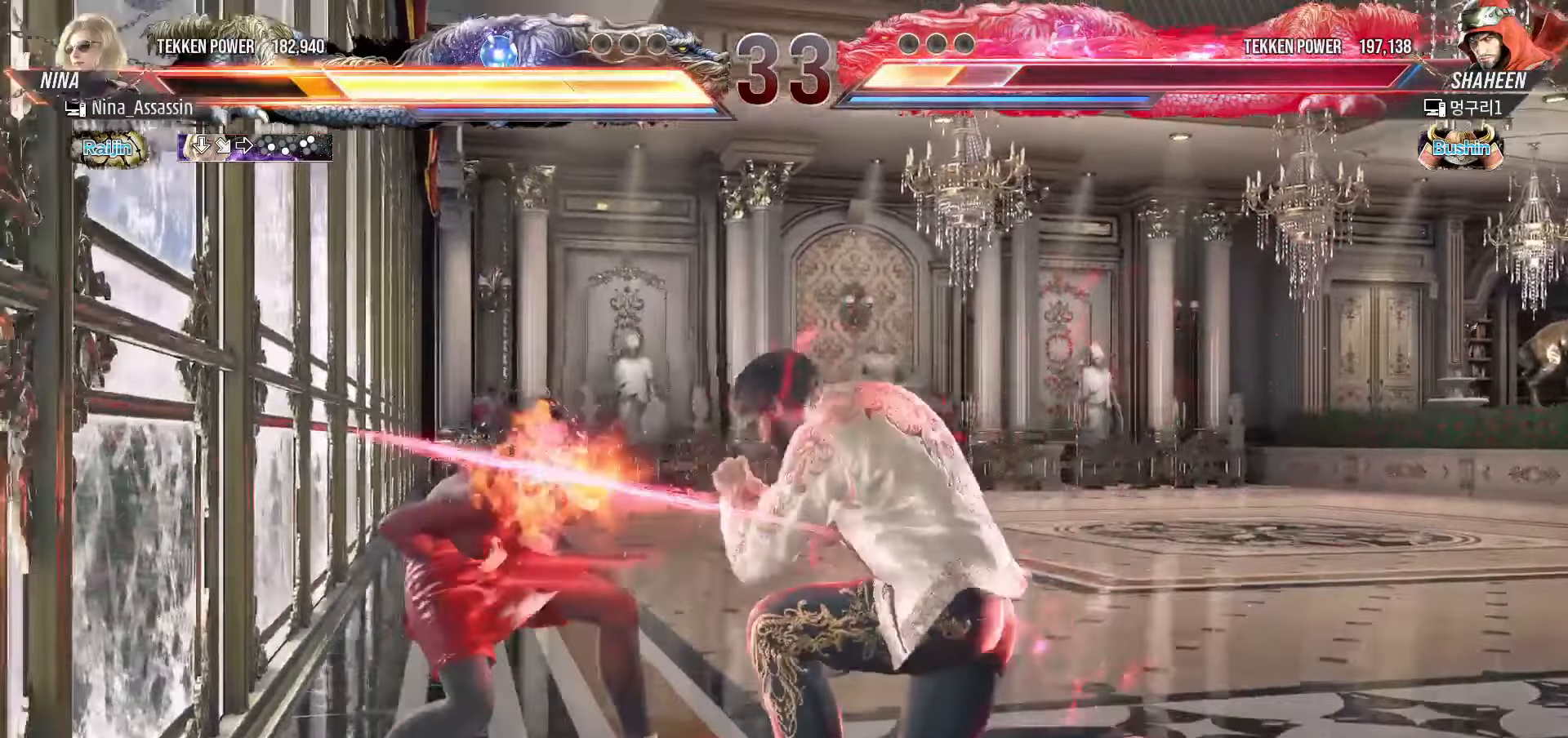
{"buttons": [], "left_stick": "left", "events": [[200, "left_stick", "left"]]}
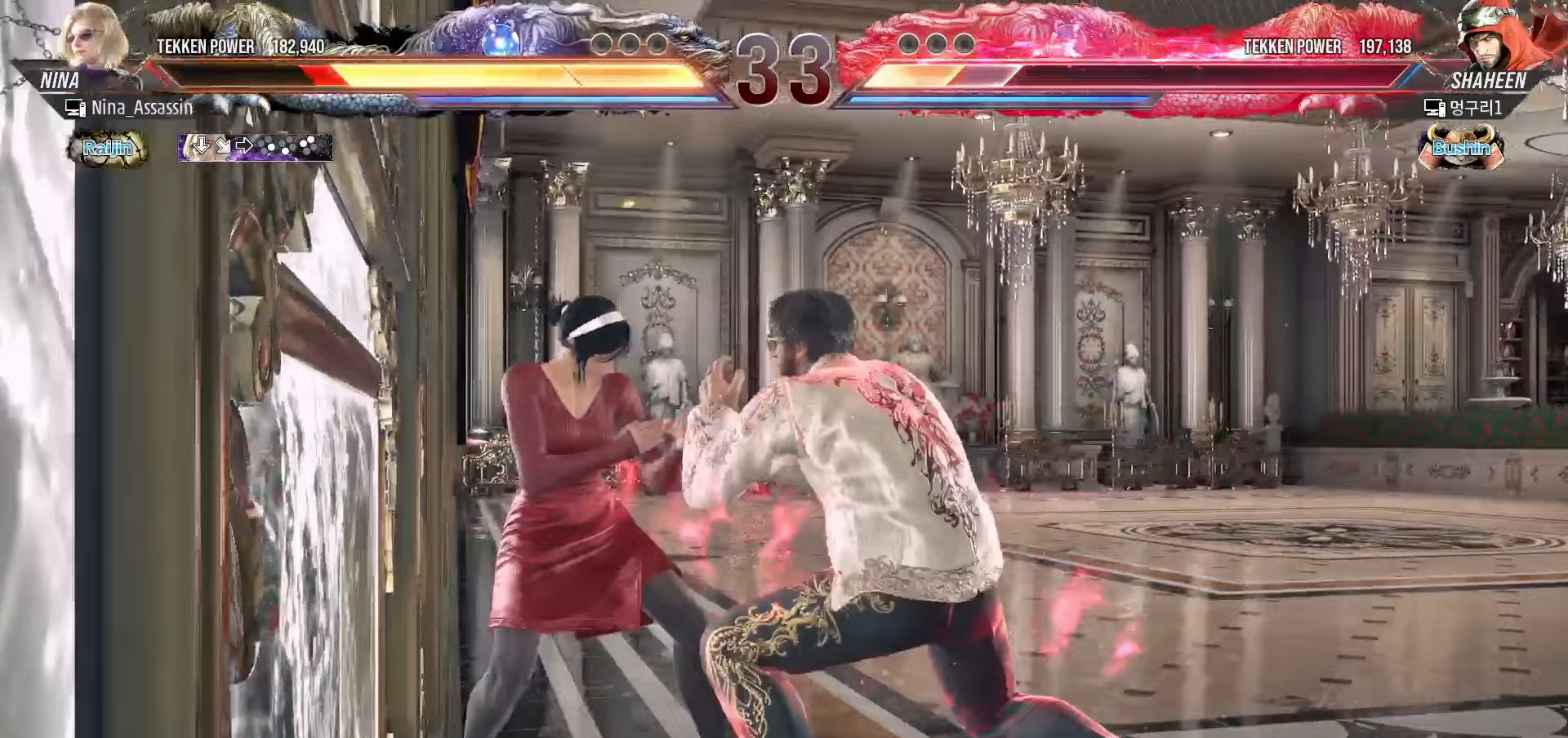
{"buttons": [], "left_stick": "center", "events": [[433, "left_stick", "center"]]}
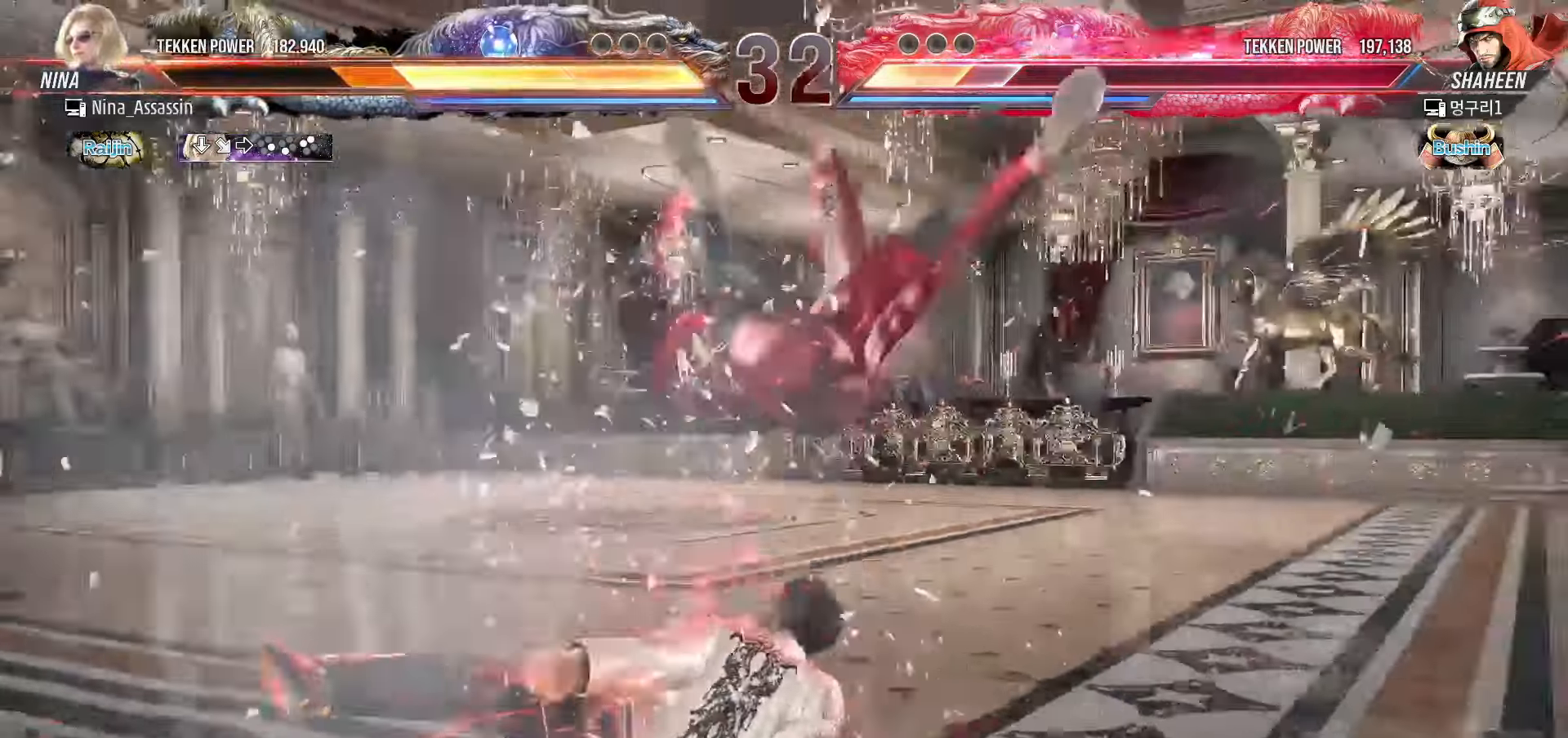
{"buttons": [], "left_stick": "center", "events": [[167, "TRIANGLE", "down"], [250, "TRIANGLE", "up"], [283, "SQUARE", "down"], [333, "SQUARE", "up"], [350, "TRIANGLE", "down"], [400, "TRIANGLE", "up"], [433, "SQUARE", "down"], [483, "SQUARE", "up"]]}
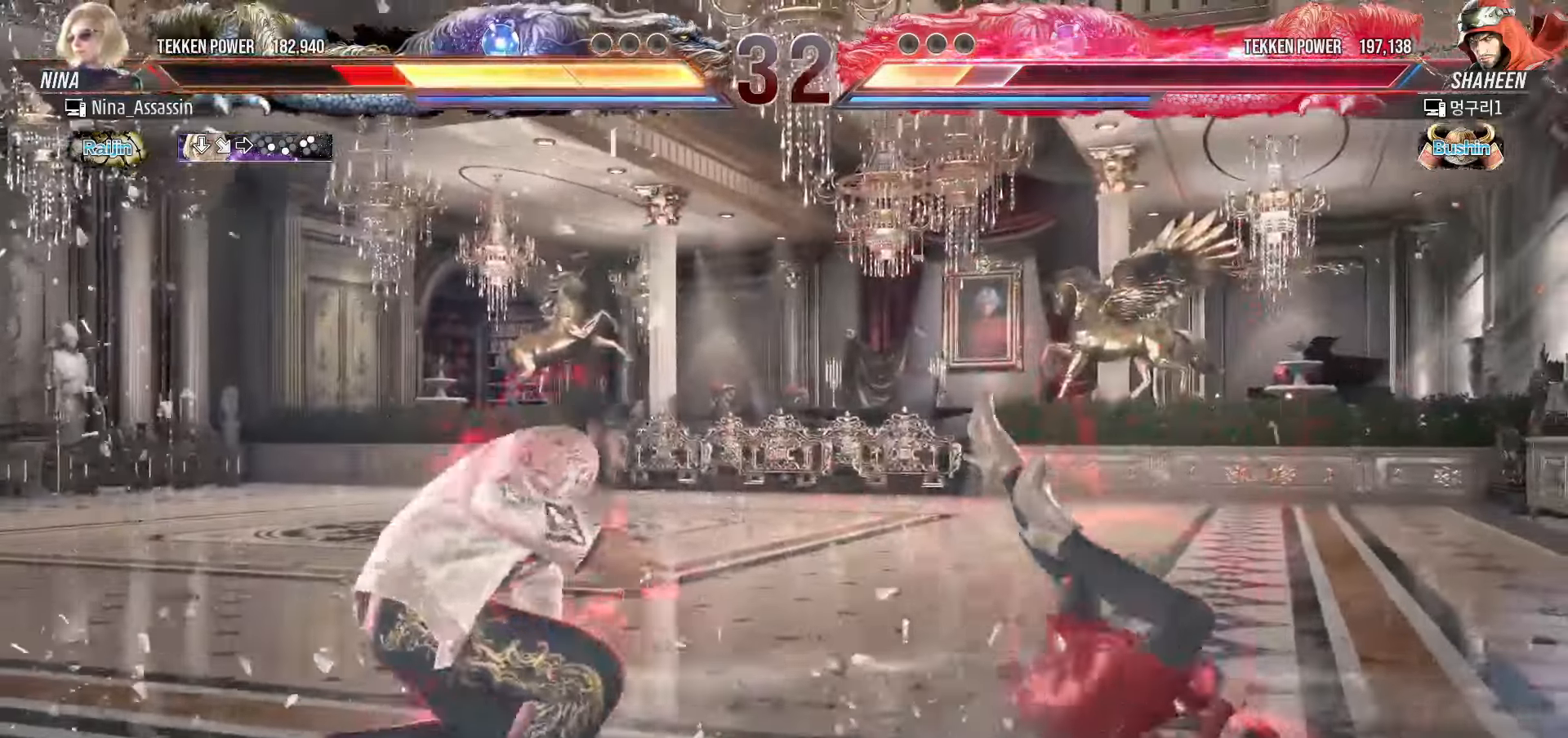
{"buttons": [], "left_stick": "center", "events": [[117, "SQUARE", "down"], [133, "SQUARE", "up"]]}
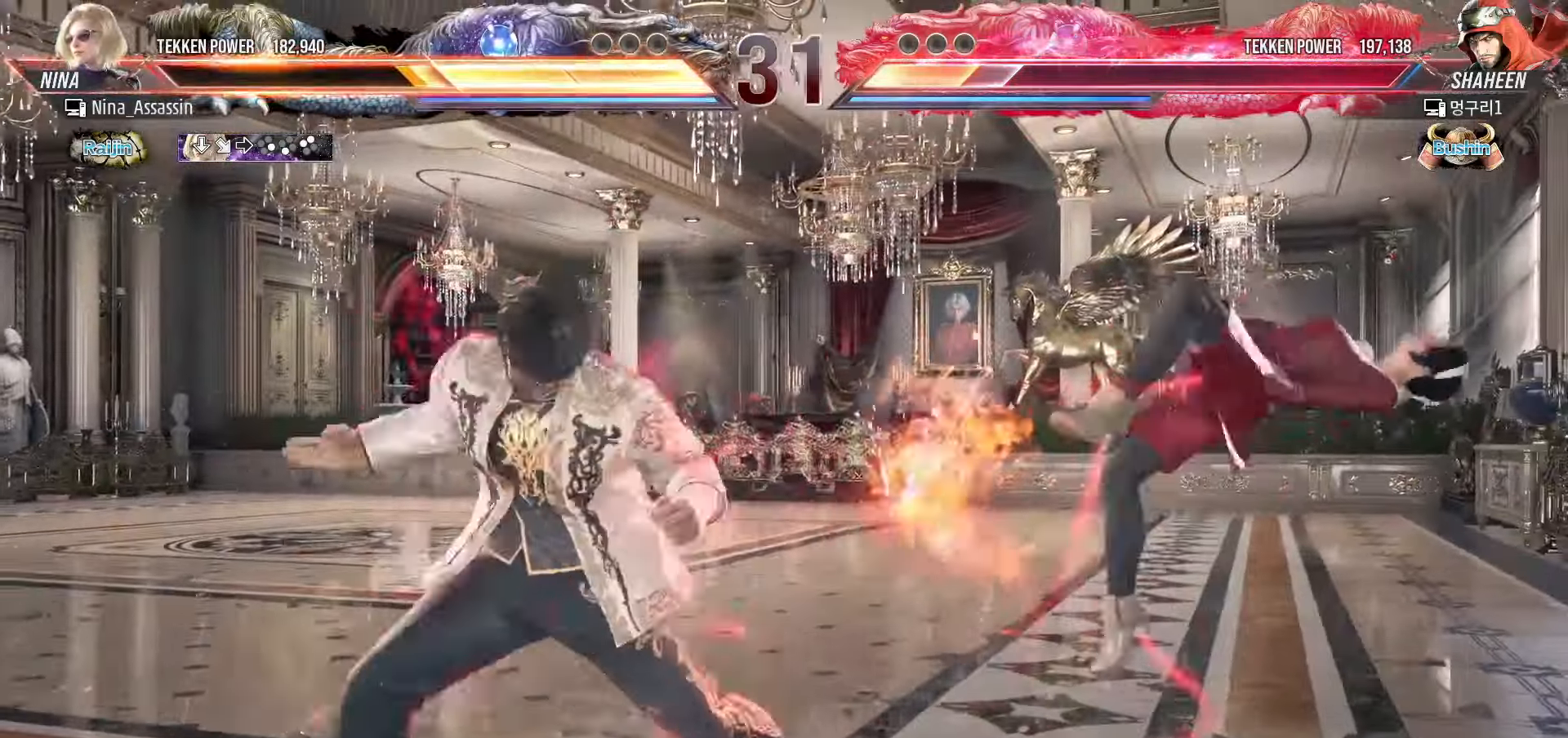
{"buttons": [], "left_stick": "center", "events": [[267, "SQUARE", "down"], [333, "SQUARE", "up"], [367, "SQUARE", "down"], [417, "SQUARE", "up"], [467, "SQUARE", "down"], [500, "SQUARE", "up"]]}
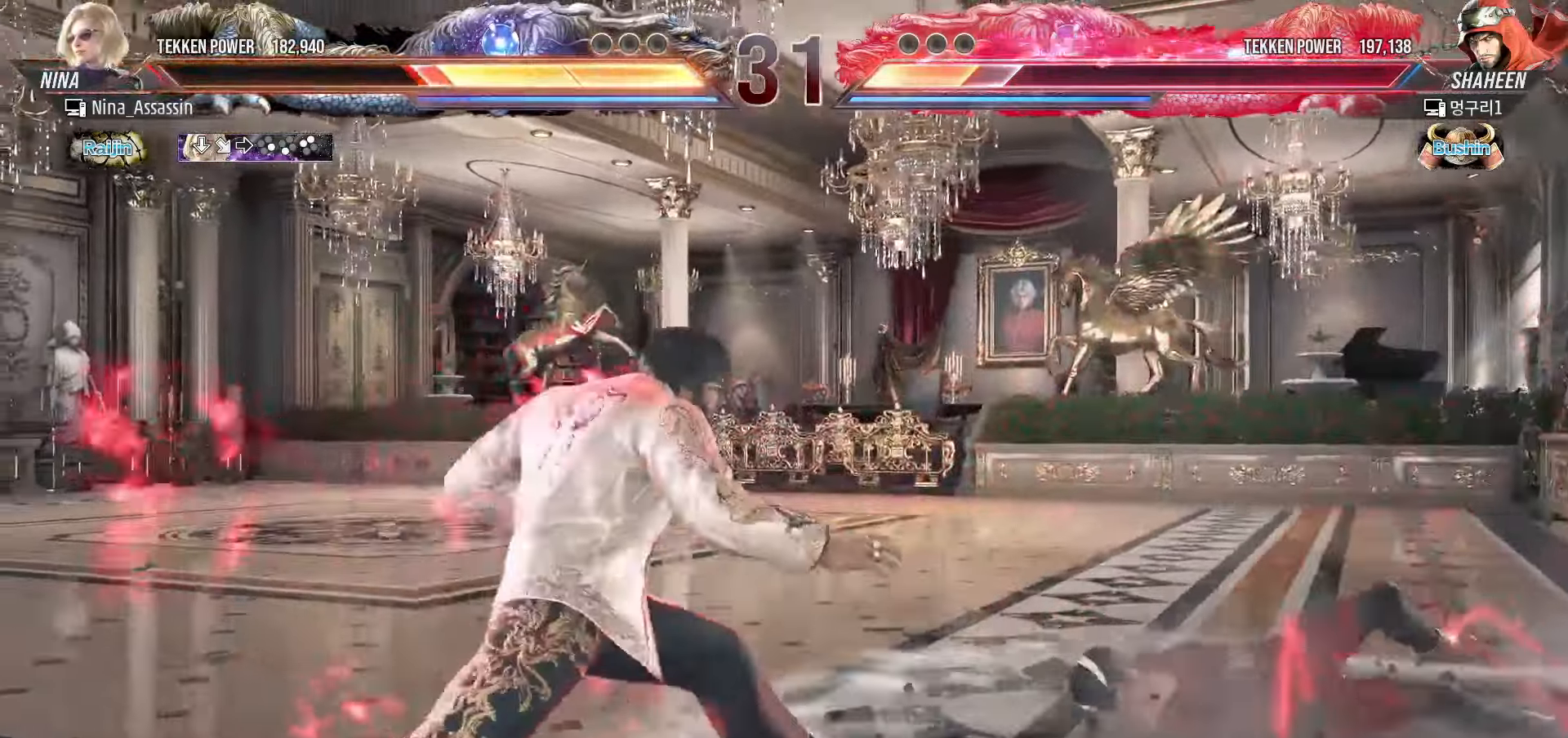
{"buttons": [], "left_stick": "down-right", "events": [[33, "SQUARE", "down"], [83, "SQUARE", "up"], [133, "SQUARE", "down"], [167, "SQUARE", "up"], [200, "SQUARE", "down"], [250, "SQUARE", "up"], [333, "left_stick", "down-right"]]}
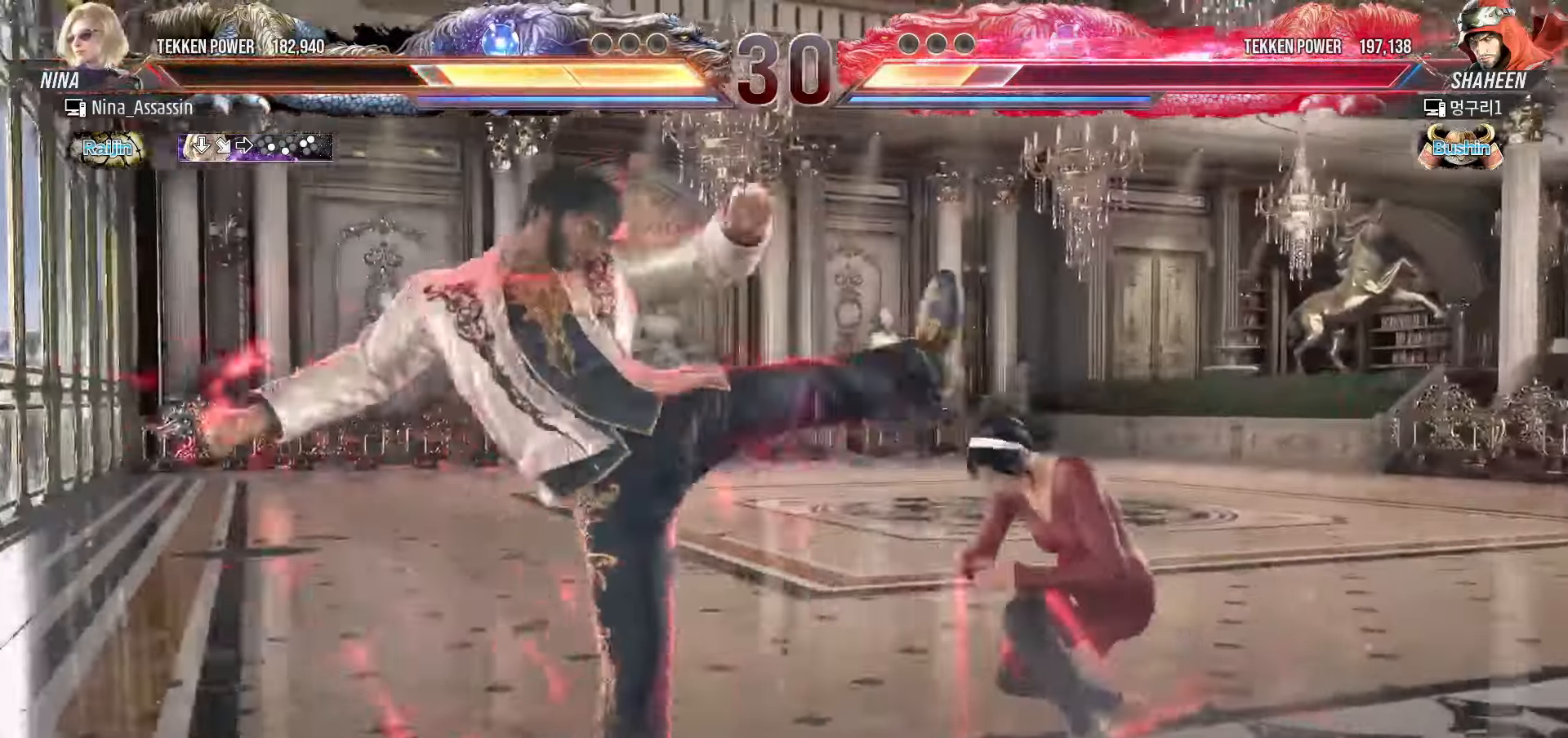
{"buttons": [], "left_stick": "center", "events": [[200, "left_stick", "center"], [267, "CIRCLE", "down"], [367, "CIRCLE", "up"]]}
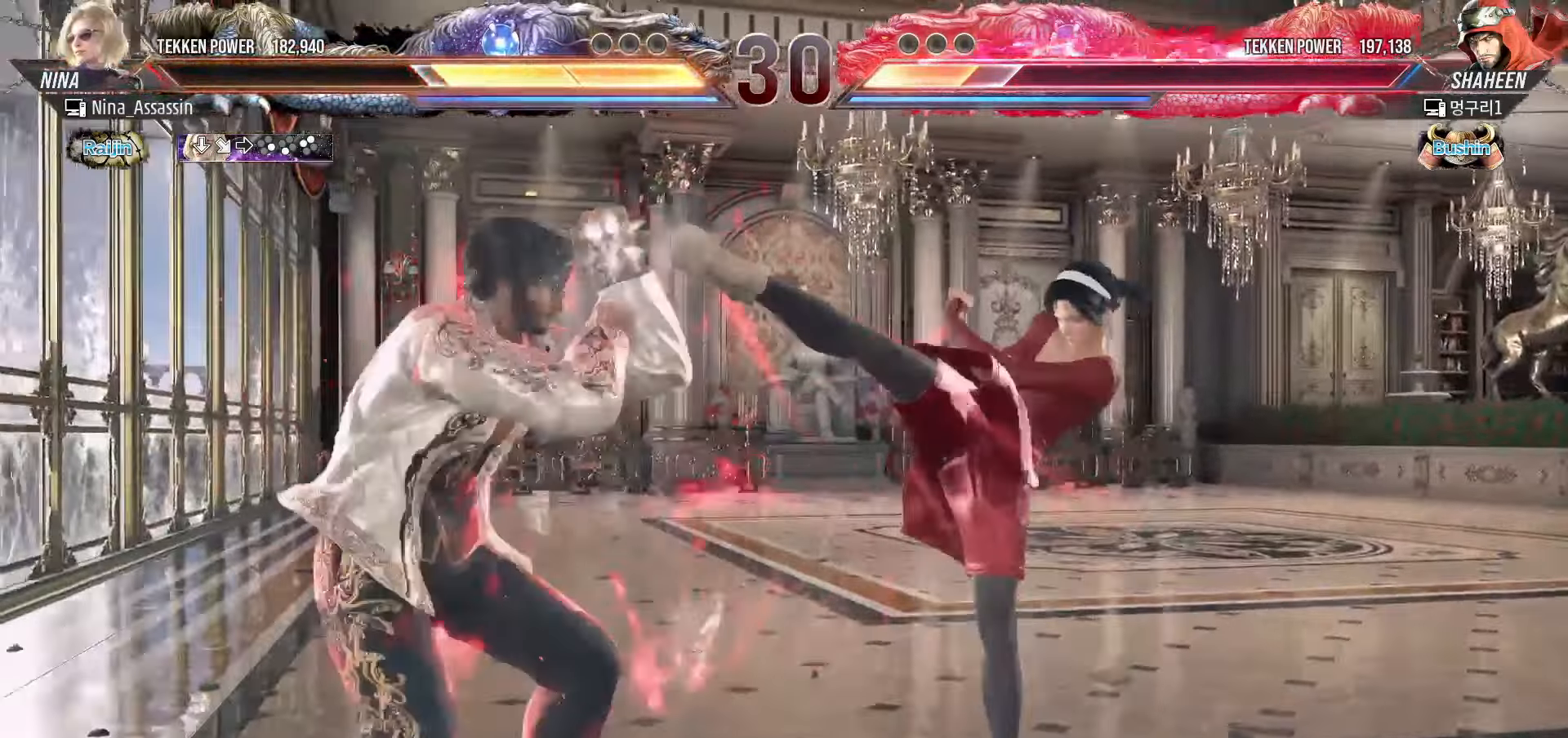
{"buttons": [], "left_stick": "right", "events": [[300, "left_stick", "right"], [383, "left_stick", "center"], [450, "left_stick", "right"]]}
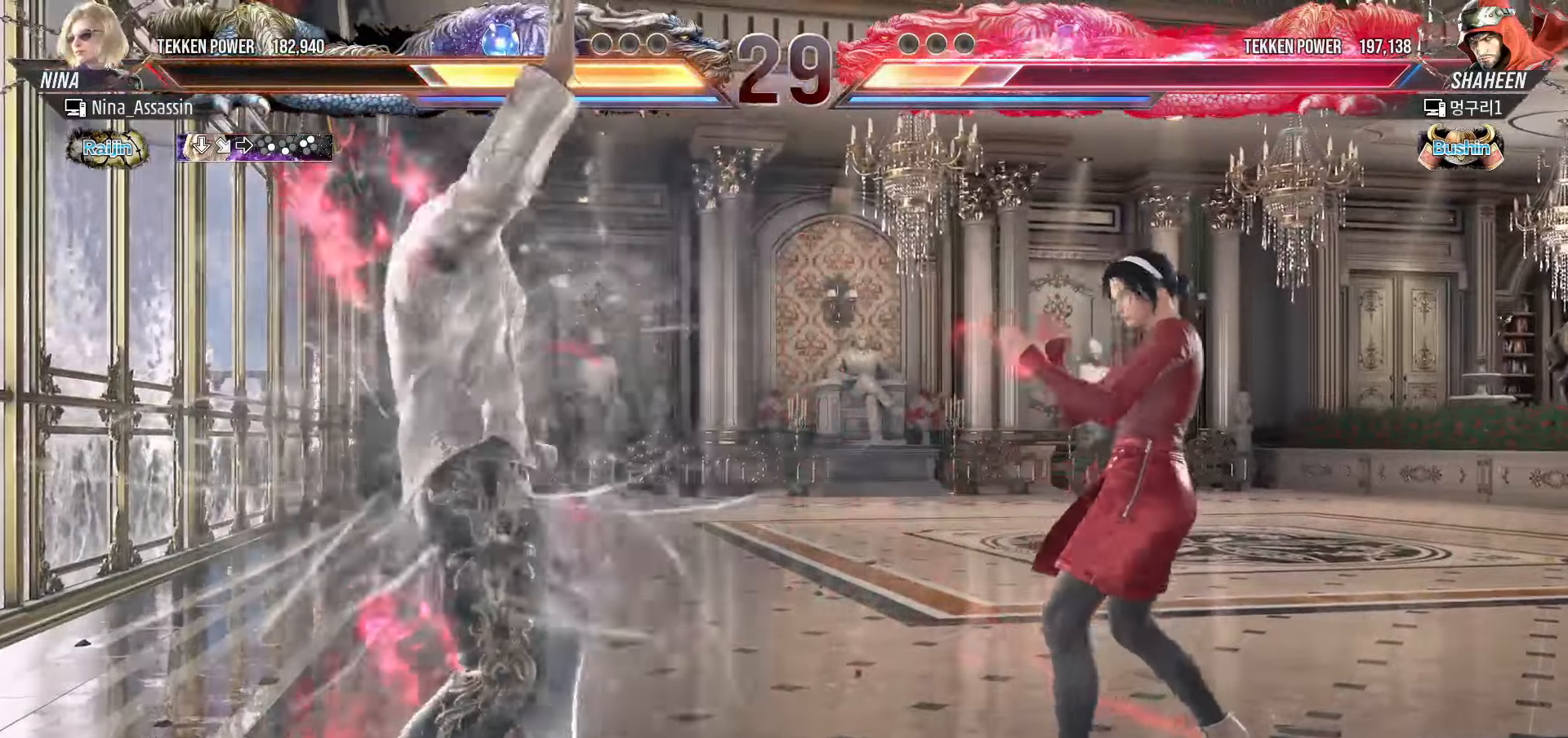
{"buttons": [], "left_stick": "right"}
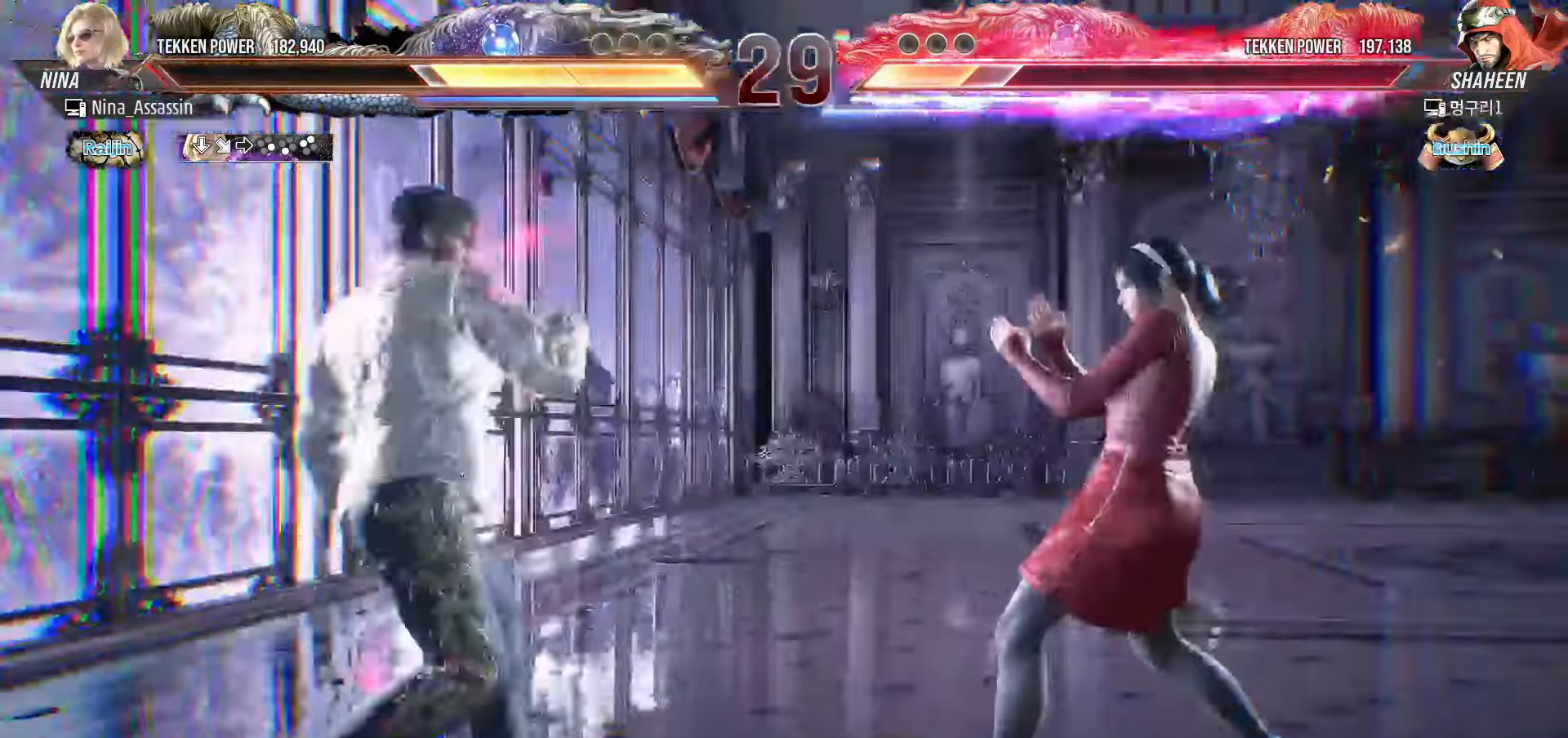
{"buttons": [], "left_stick": "right"}
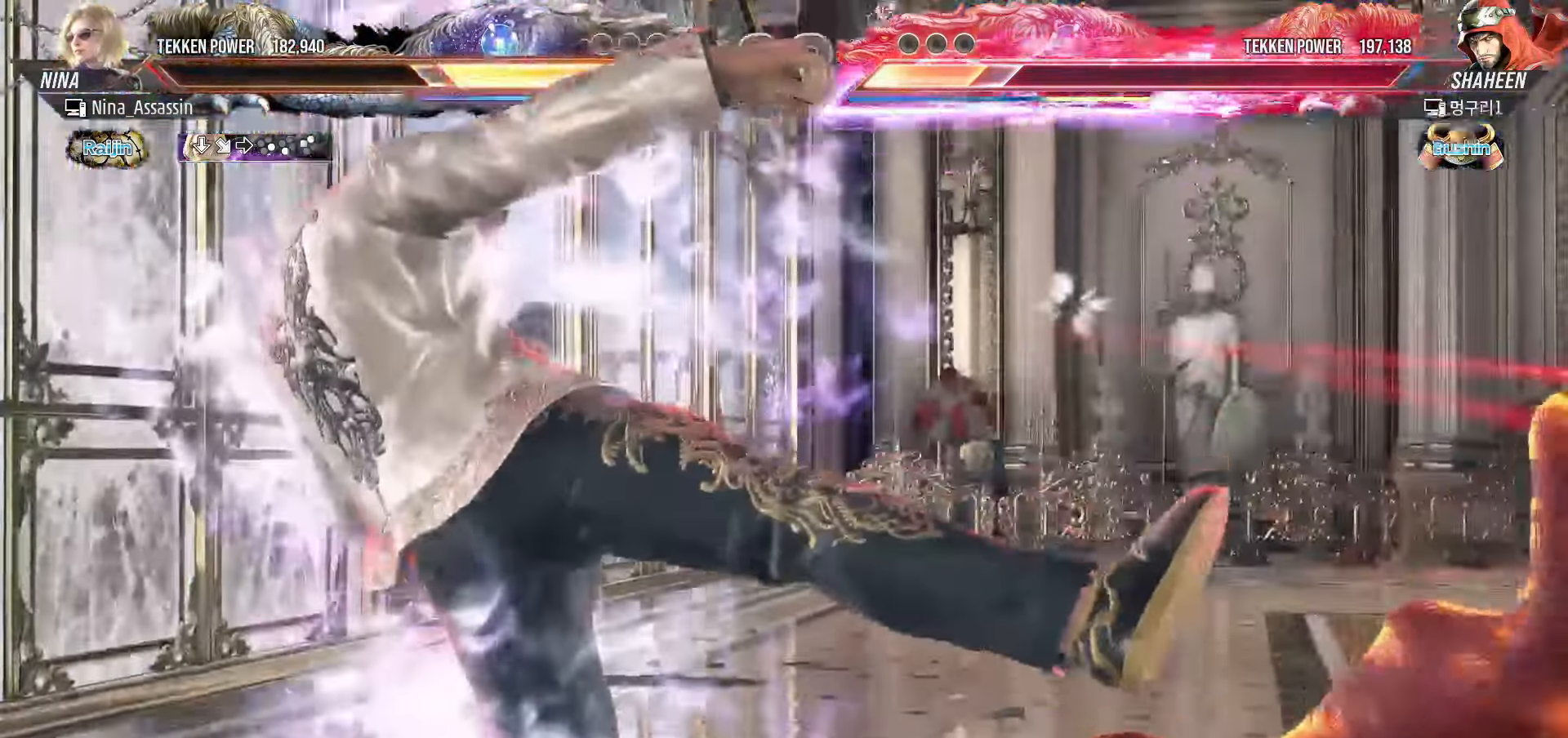
{"buttons": [], "left_stick": "center", "events": [[483, "left_stick", "center"]]}
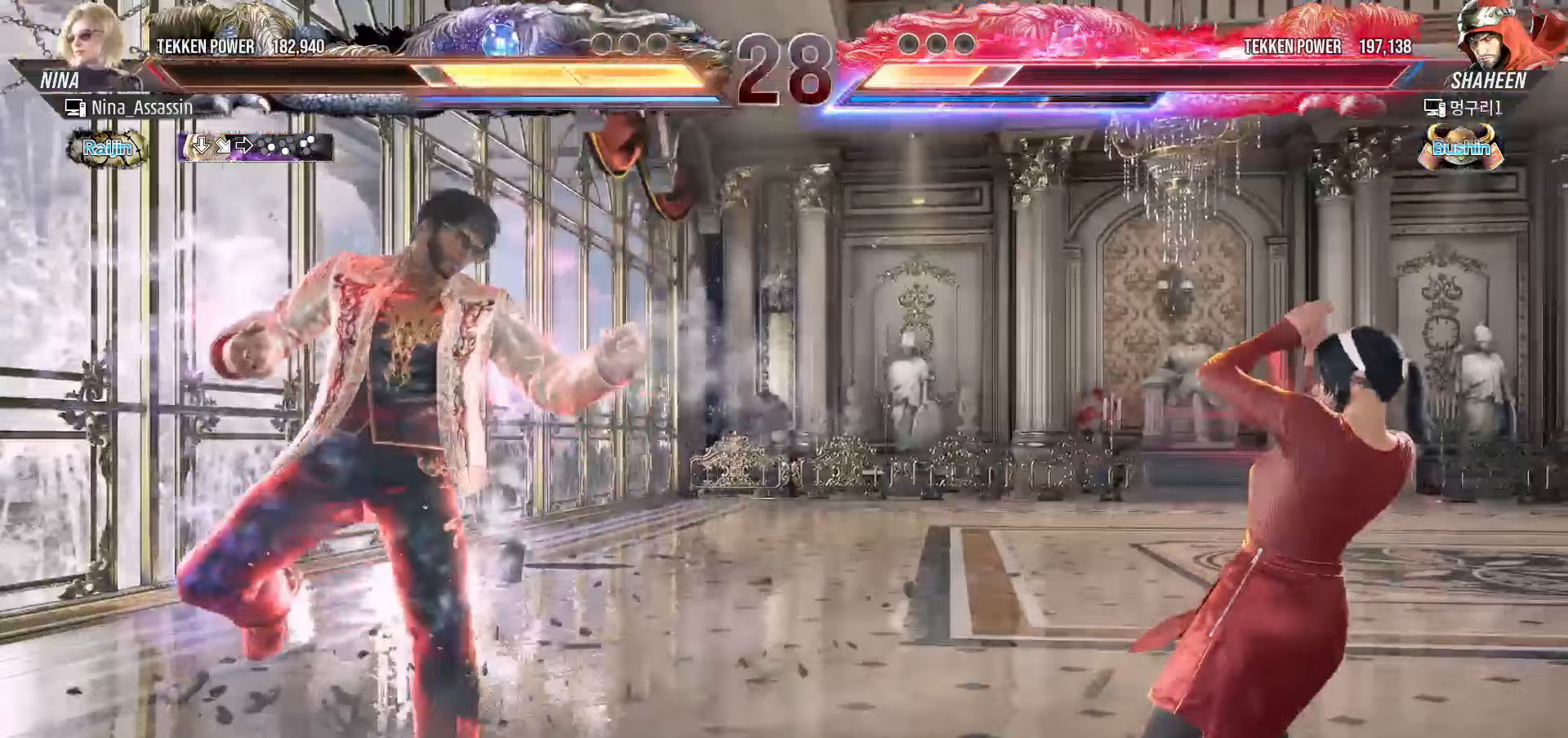
{"buttons": [], "left_stick": "right", "events": [[417, "left_stick", "right"]]}
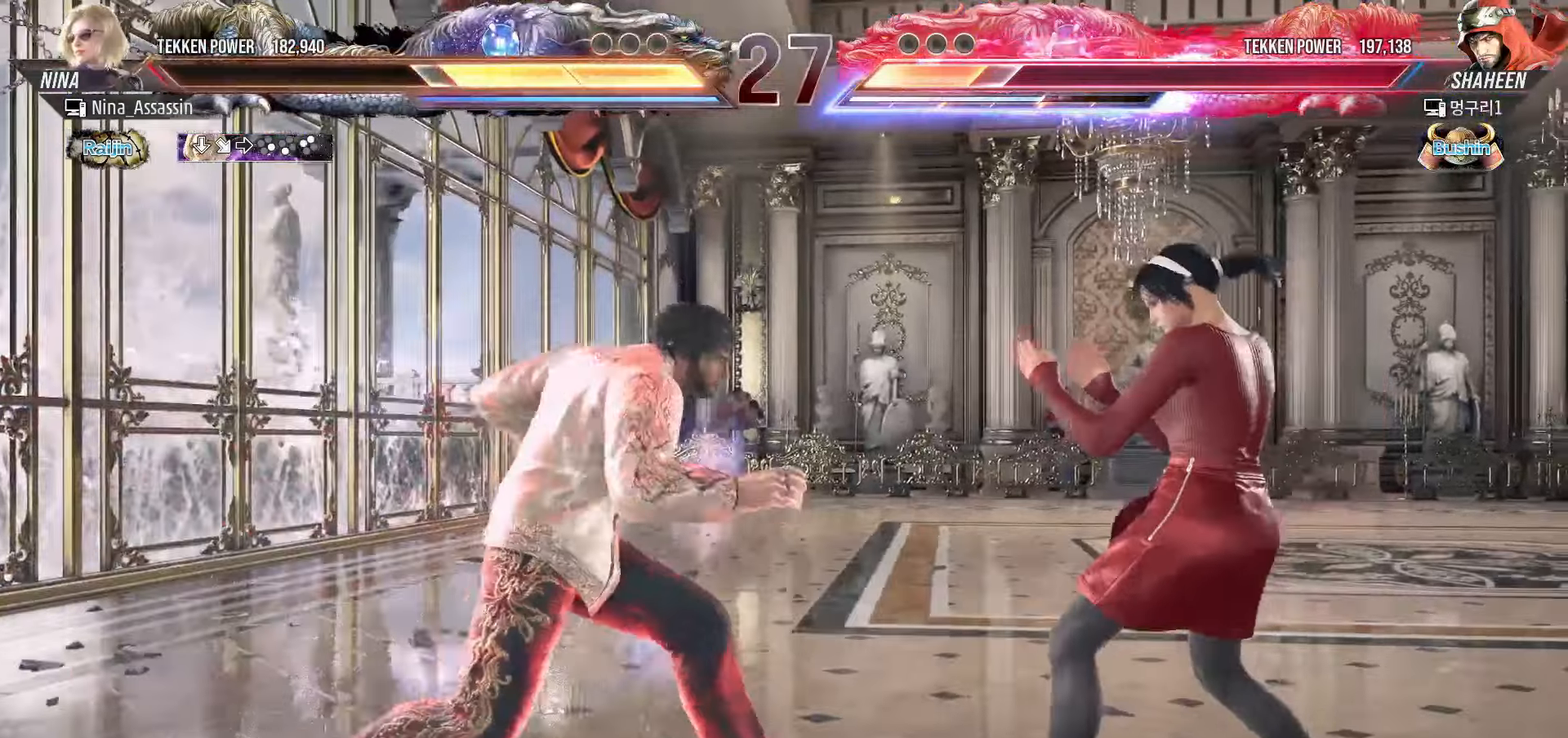
{"buttons": [], "left_stick": "center", "events": [[167, "L1", "down"], [167, "R2", "down"], [167, "left_stick", "center"], [233, "L1", "up"], [233, "R2", "up"]]}
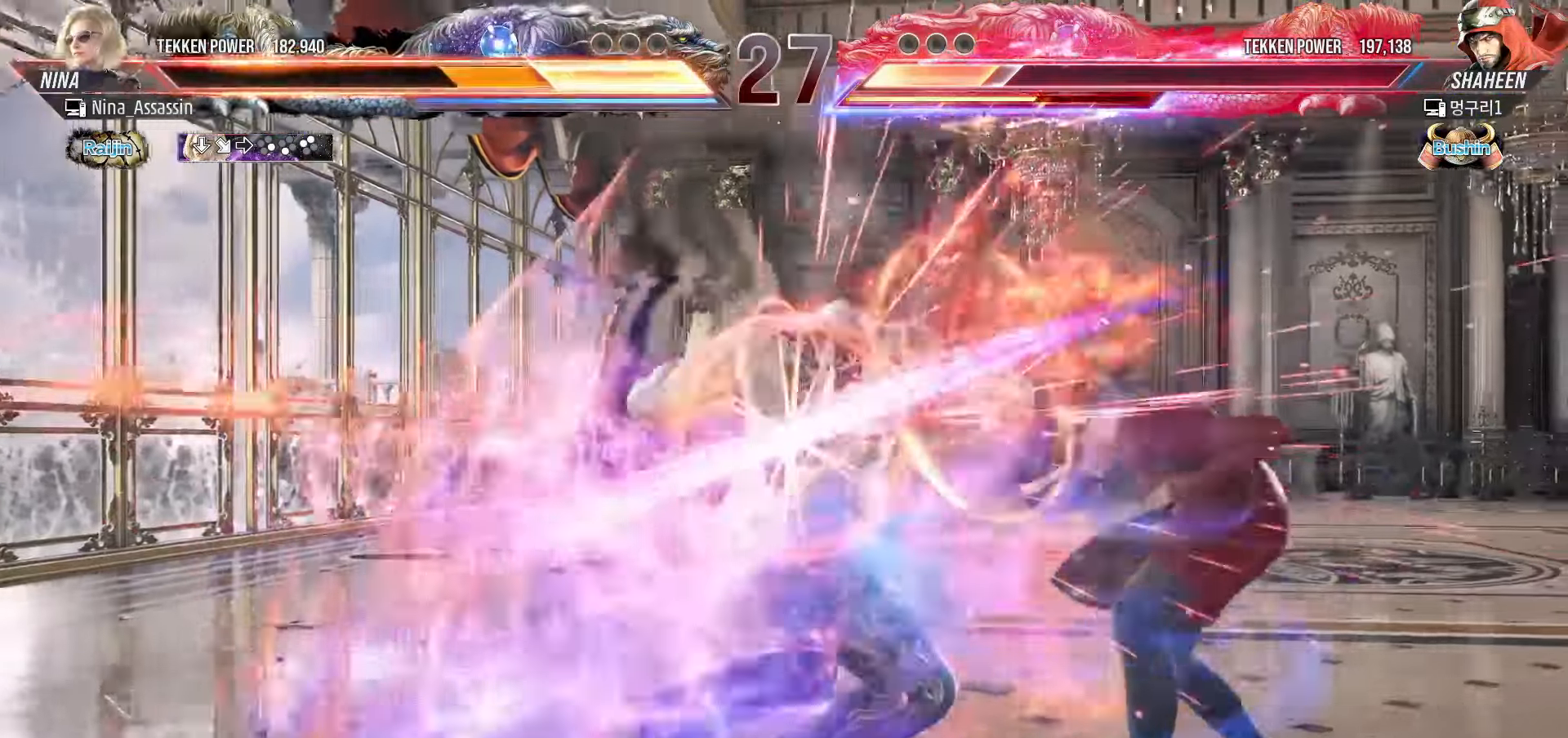
{"buttons": [], "left_stick": "right", "events": [[233, "left_stick", "right"]]}
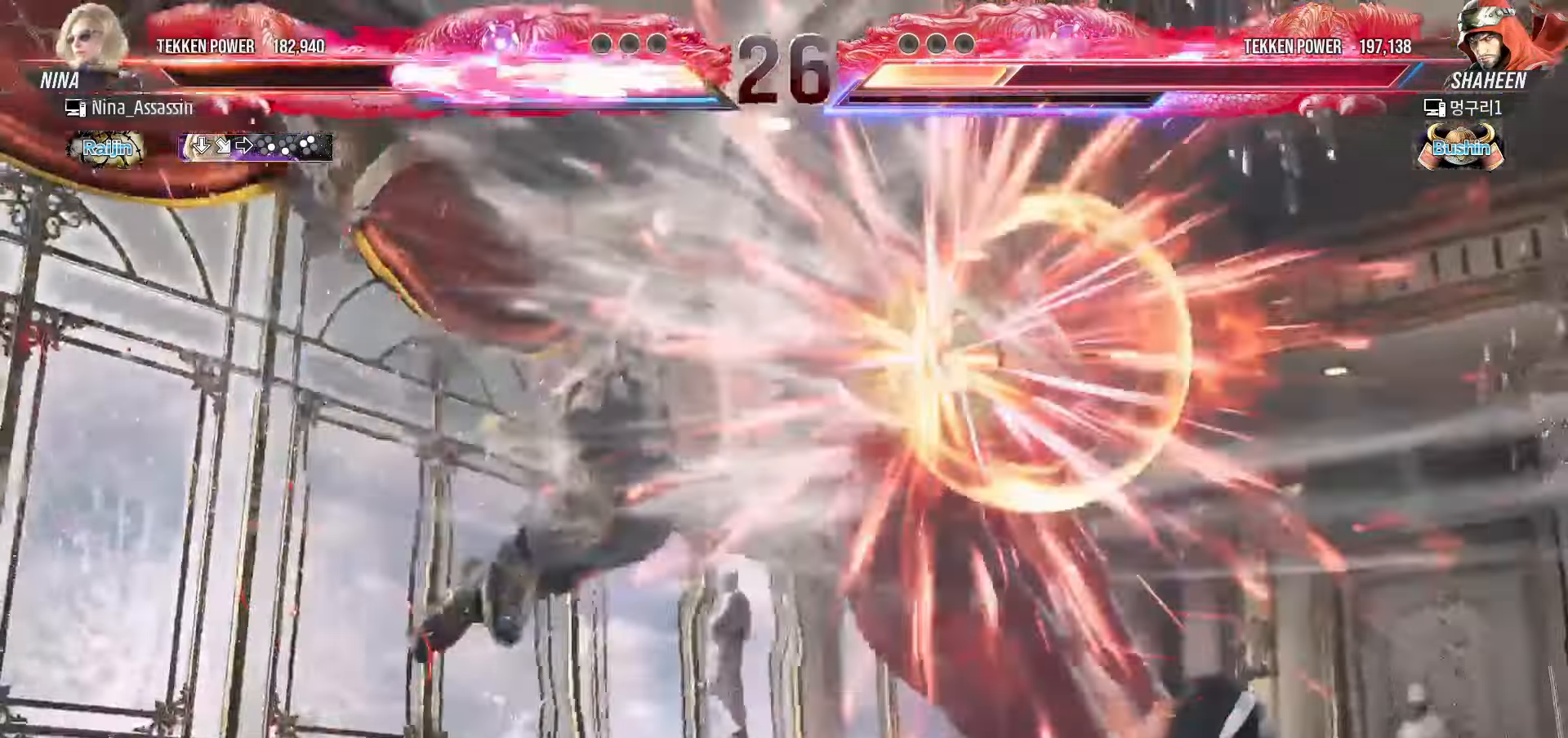
{"buttons": [], "left_stick": "right", "events": []}
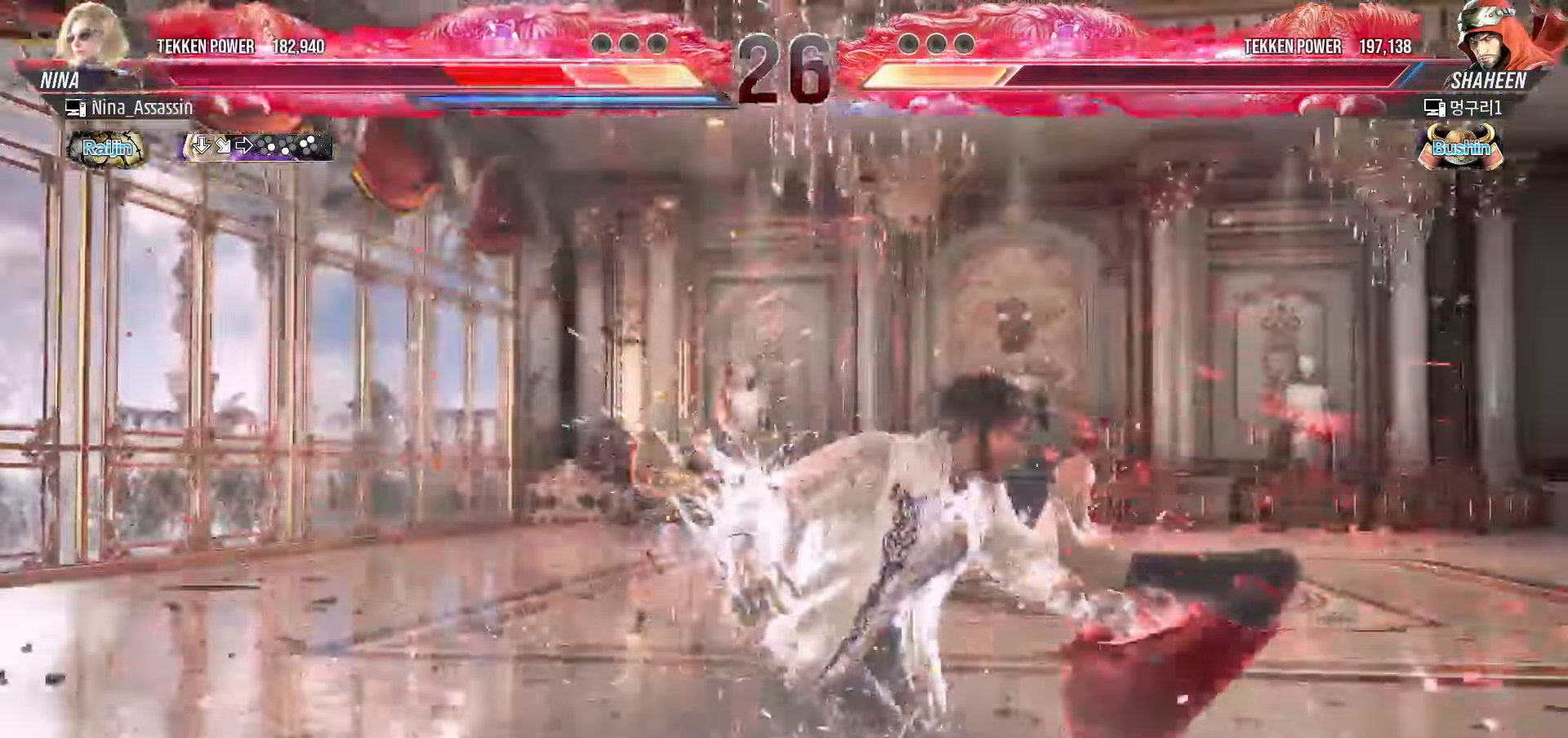
{"buttons": [], "left_stick": "center", "events": [[17, "left_stick", "center"]]}
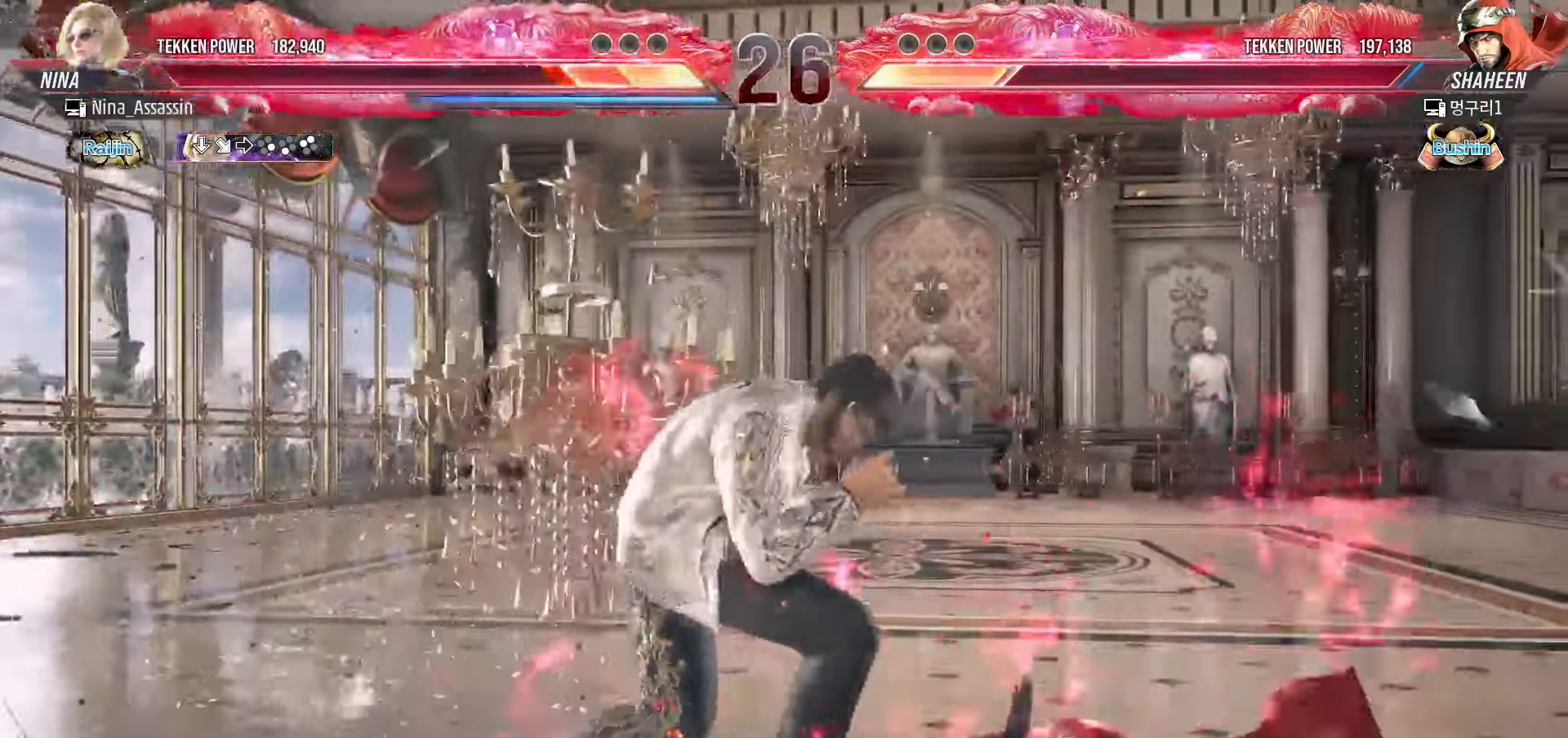
{"buttons": [], "left_stick": "center", "events": []}
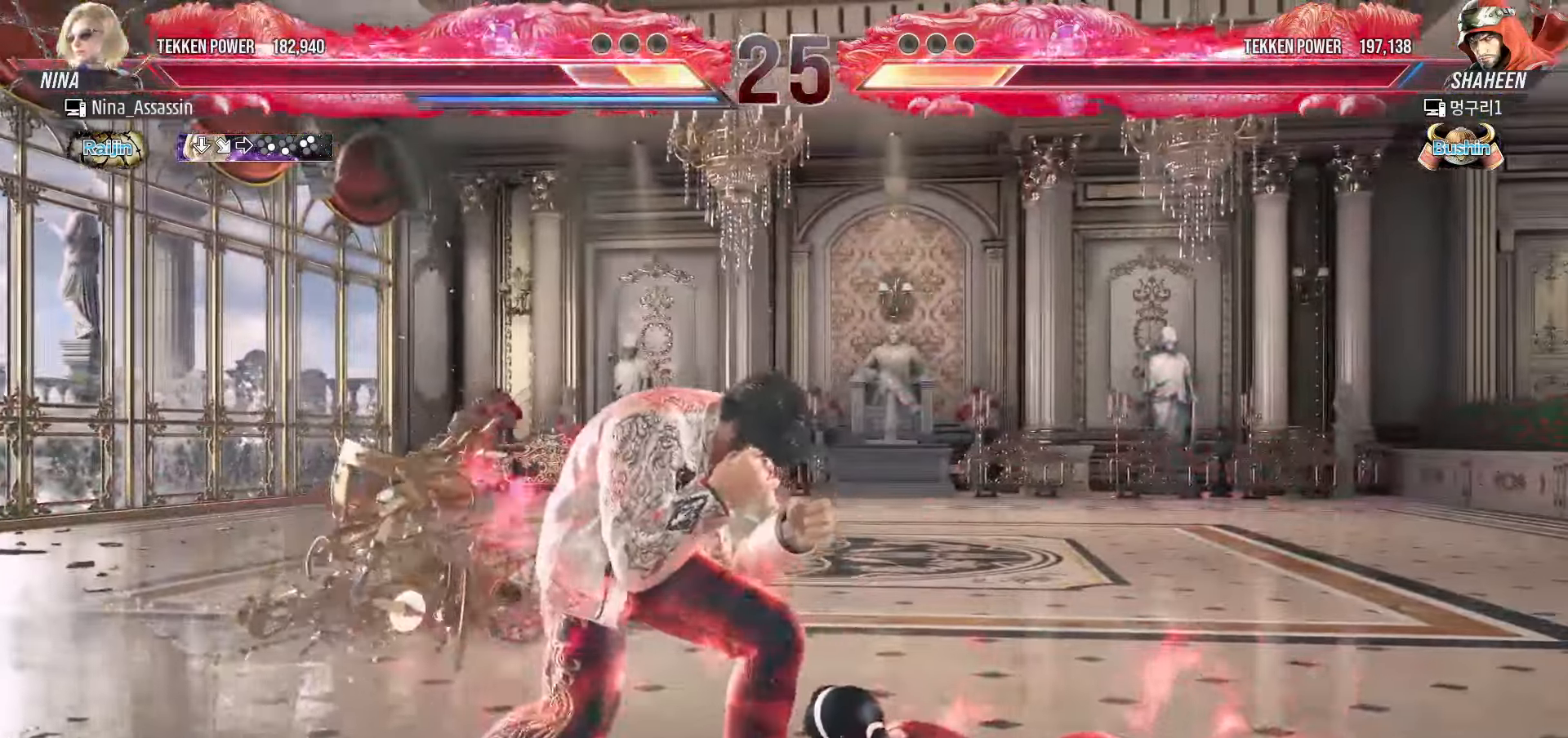
{"buttons": [], "left_stick": "center", "events": []}
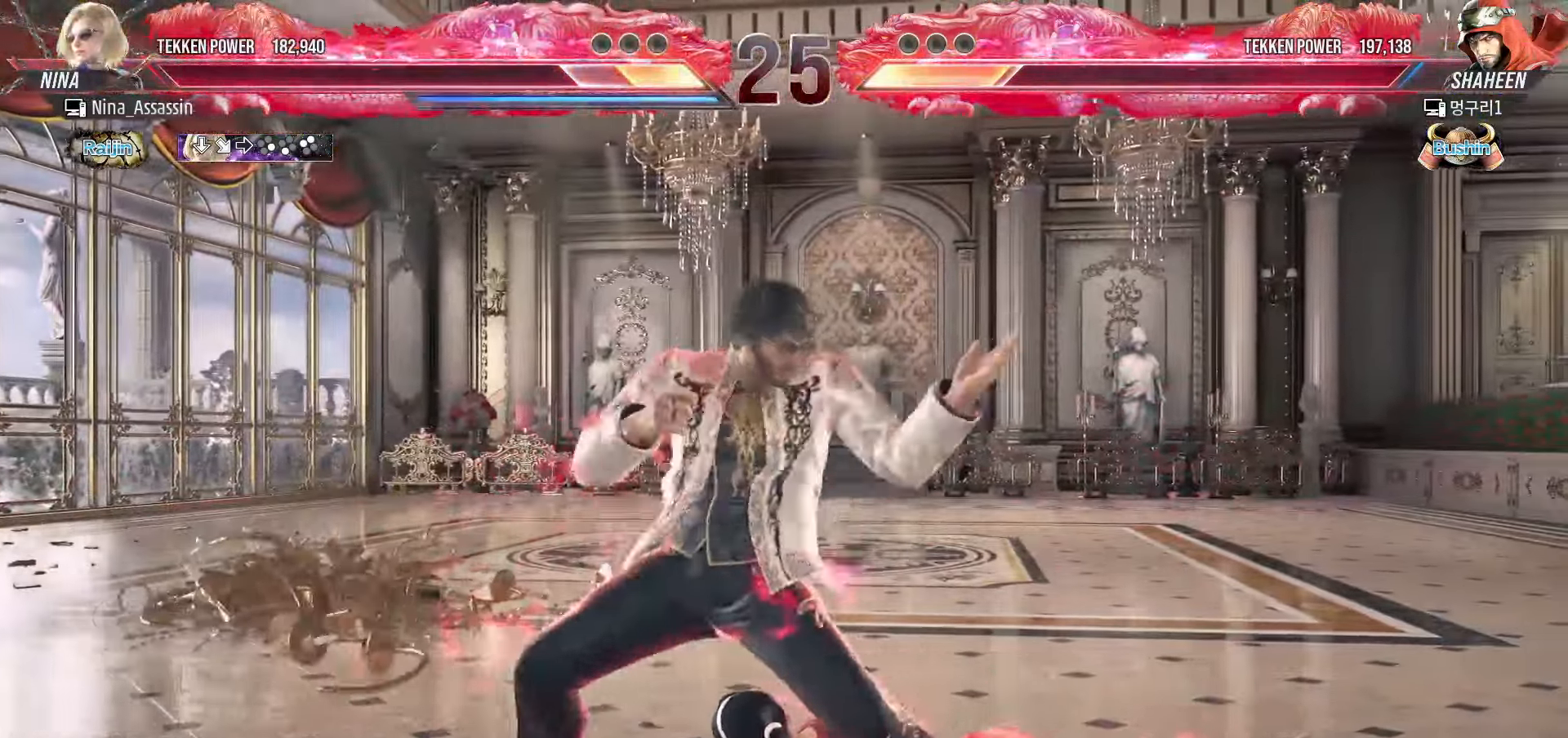
{"buttons": [], "left_stick": "center", "events": [[167, "left_stick", "up"], [250, "left_stick", "center"], [350, "CIRCLE", "down"], [417, "CIRCLE", "up"]]}
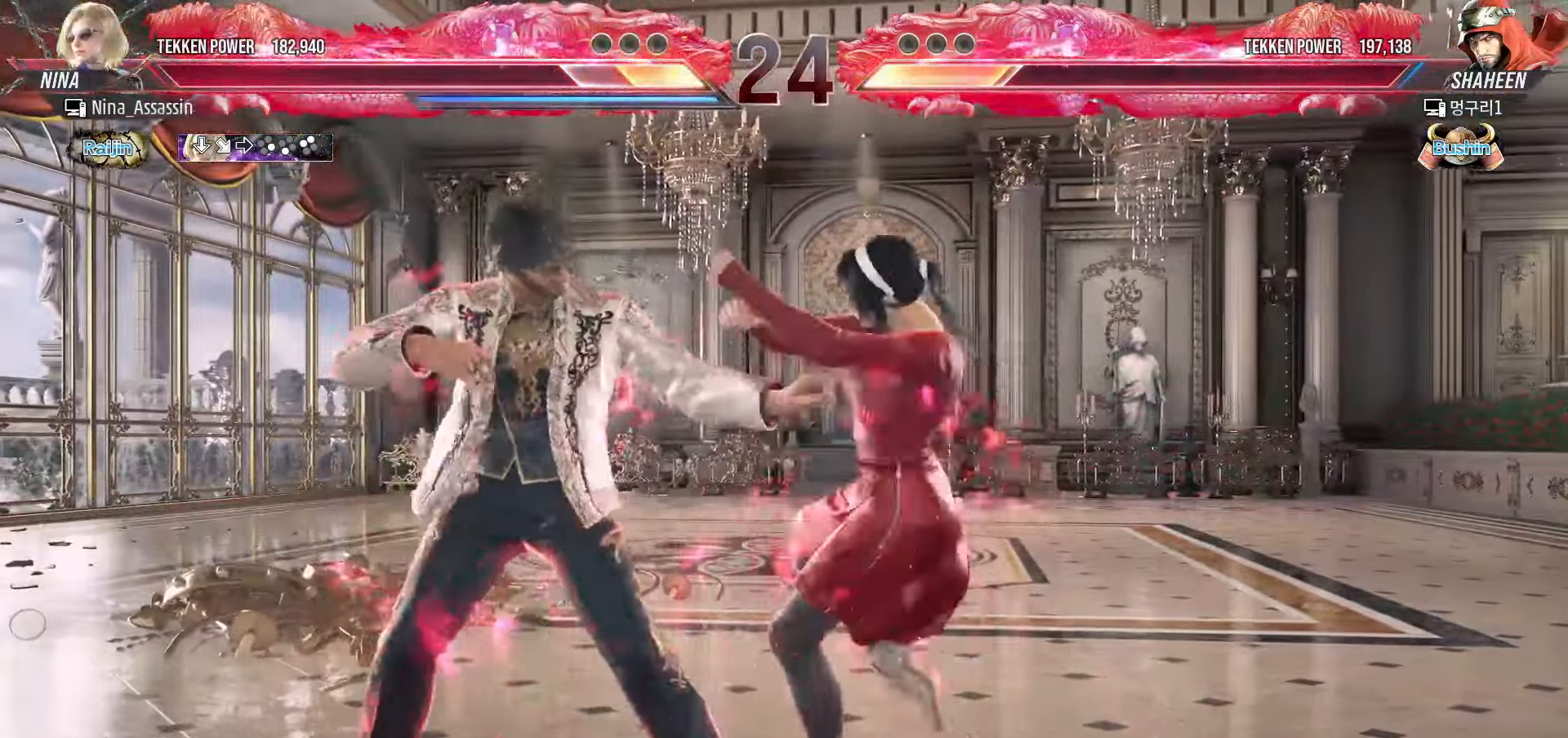
{"buttons": [], "left_stick": "center", "events": [[17, "left_stick", "right"], [283, "left_stick", "center"], [350, "L1", "down"], [350, "R2", "down"], [417, "L1", "up"], [417, "R2", "up"]]}
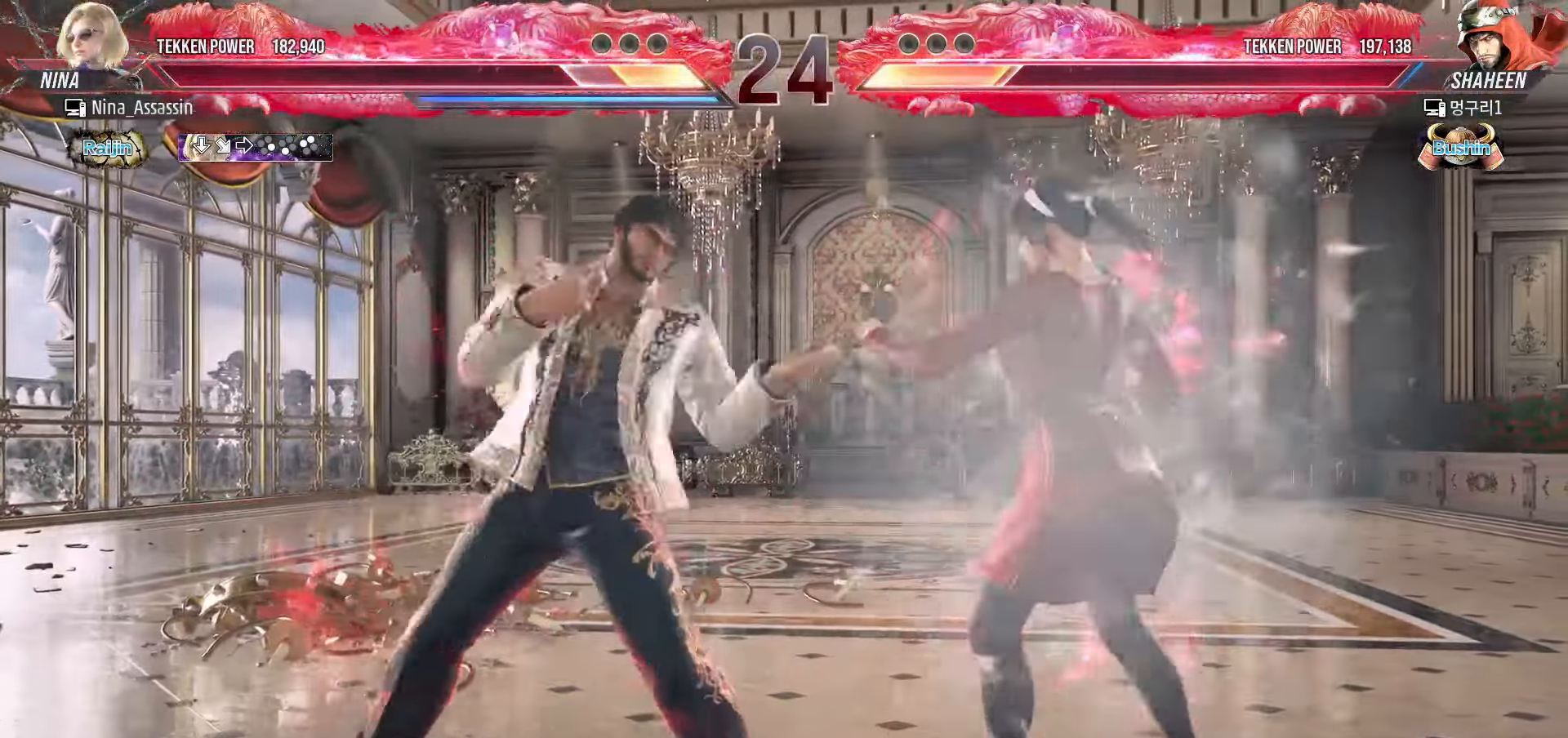
{"buttons": [], "left_stick": "right", "events": [[367, "left_stick", "right"]]}